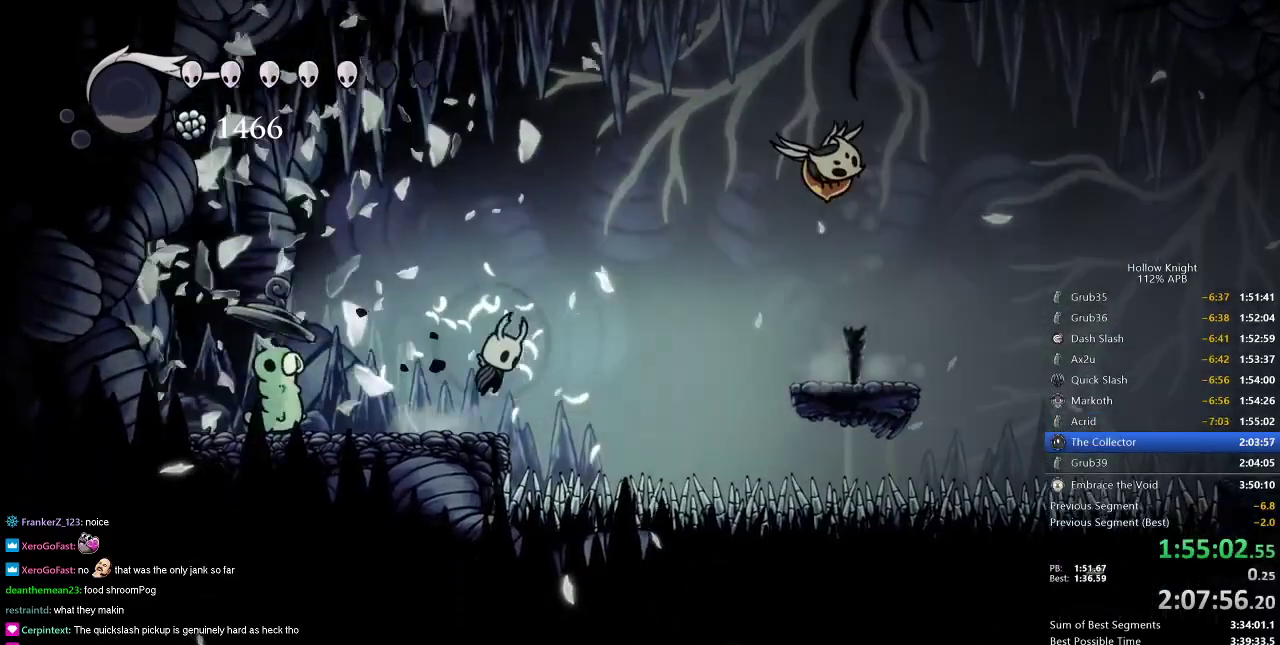
Gameplay with keyboard; each line is a JSON object with the keys held at the frame after it. "events" lists presses ("down") and releases ("up") of "cdash", "dash", "dnail", "down", "heal", "inv", "jump", "left", "nail", "right", "spell" and "up" between this image and that frame as [ms after this image, input, new state], when the widget could be followed in between. No other keys are recorded. Mouse input is not recorded. Key names are as the overlay labels them; some are game actions (e.g. jump) rather than physical keys.
{"keys": ["right"], "events": [[184, "dash", "down"], [184, "jump", "up"], [267, "dash", "up"]]}
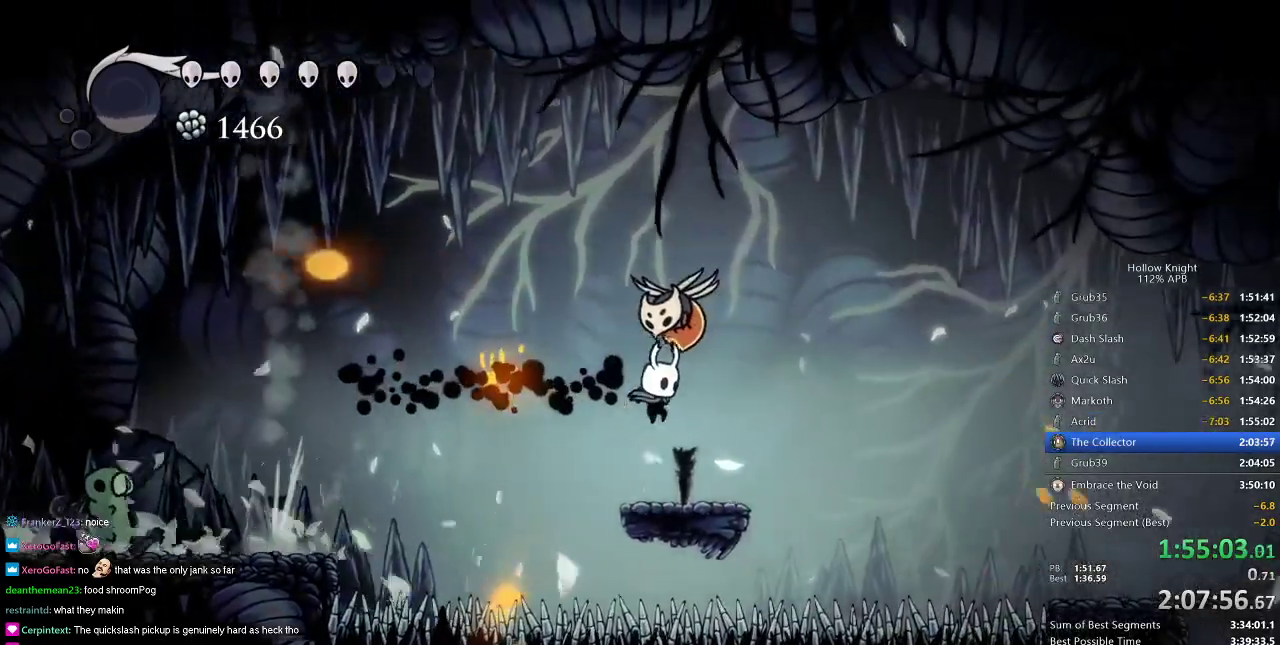
{"keys": ["right"], "events": [[83, "down", "down"], [83, "nail", "down"], [200, "nail", "up"], [233, "down", "up"], [283, "dash", "down"], [384, "dash", "up"]]}
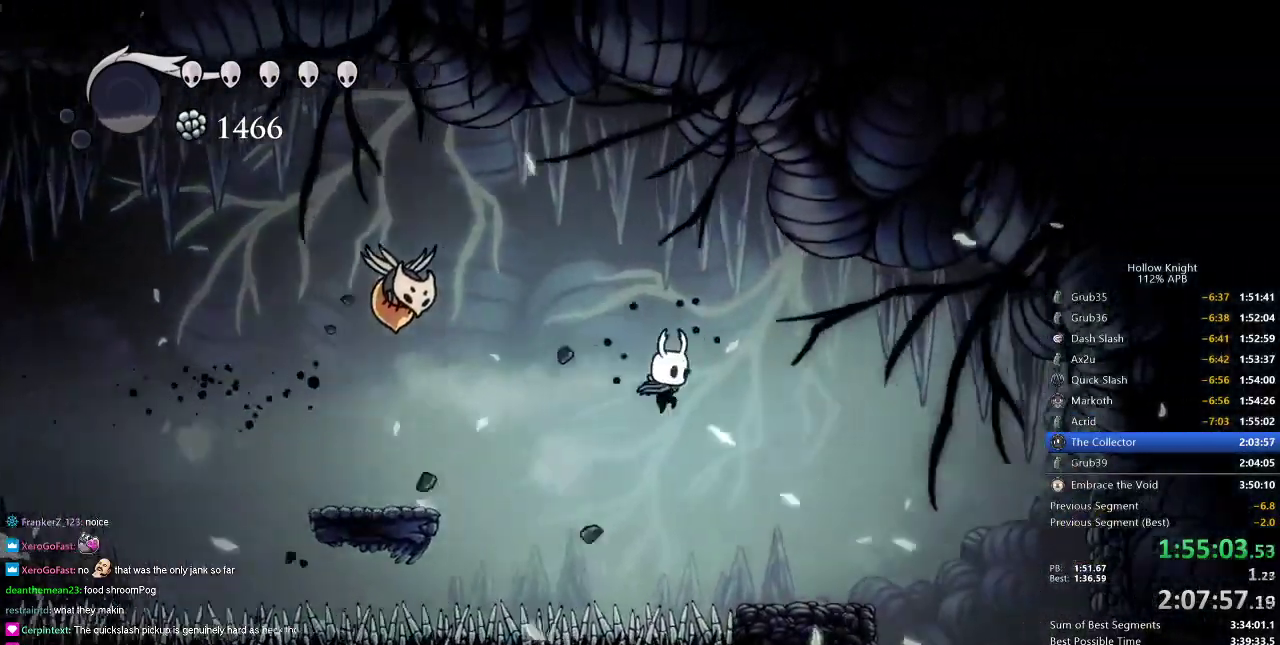
{"keys": ["right"], "events": []}
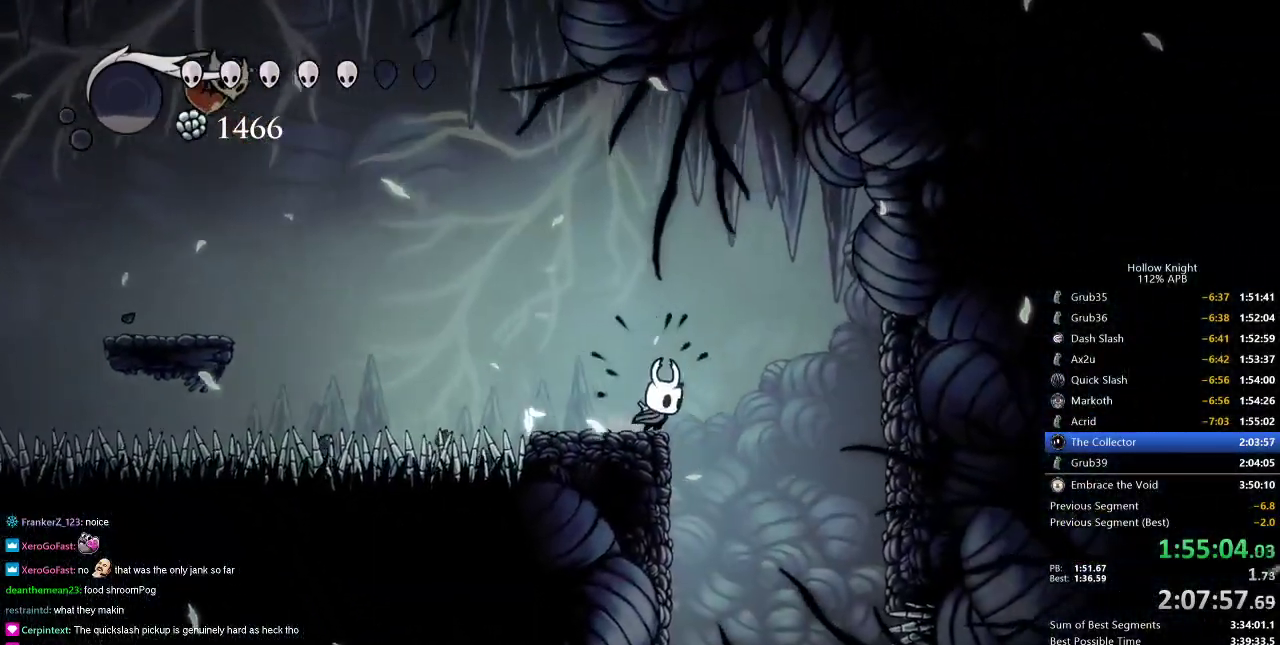
{"keys": ["right"], "events": [[217, "left", "down"], [267, "right", "up"], [467, "left", "up"], [467, "right", "down"]]}
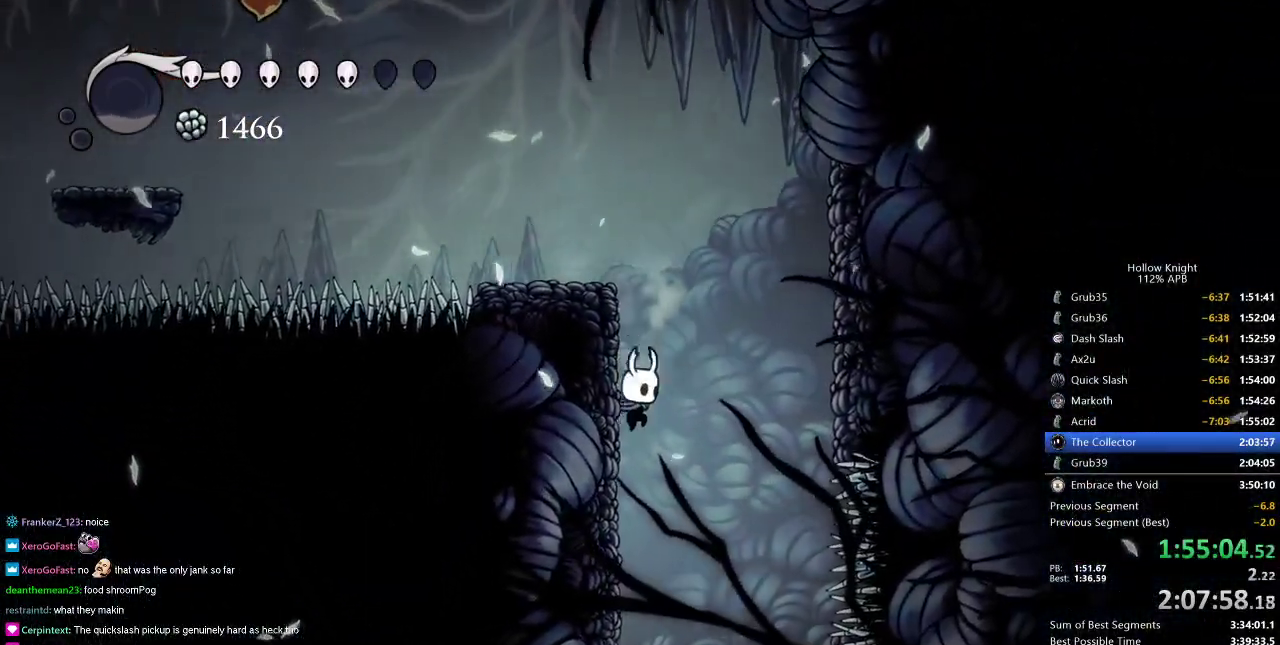
{"keys": ["jump", "right"], "events": [[234, "right", "up"], [417, "right", "down"], [468, "jump", "down"]]}
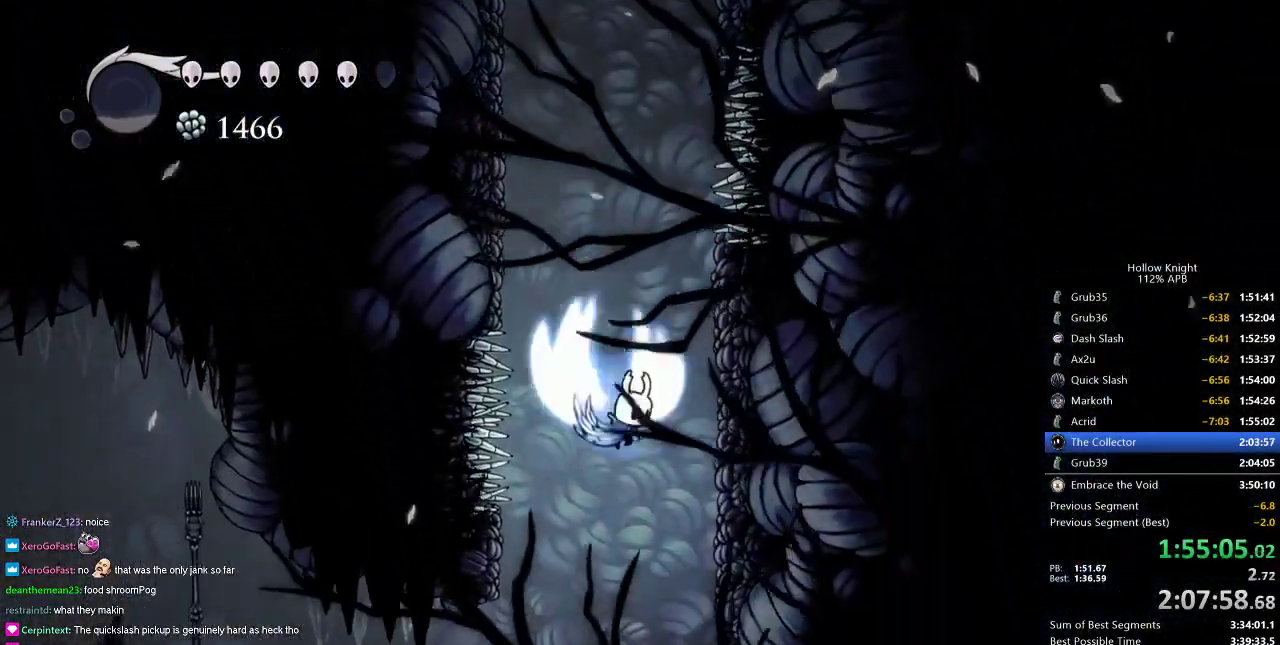
{"keys": ["left"], "events": [[50, "jump", "up"], [50, "right", "up"], [484, "left", "down"]]}
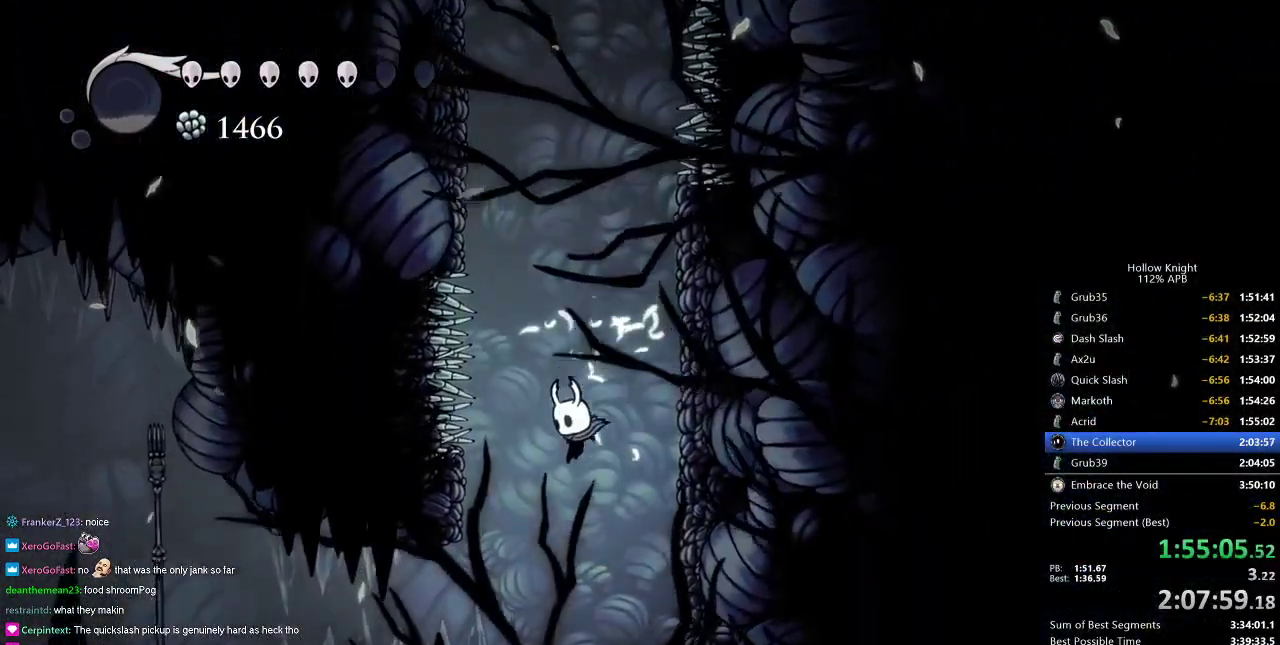
{"keys": ["cdash"], "events": [[334, "left", "up"], [367, "cdash", "down"]]}
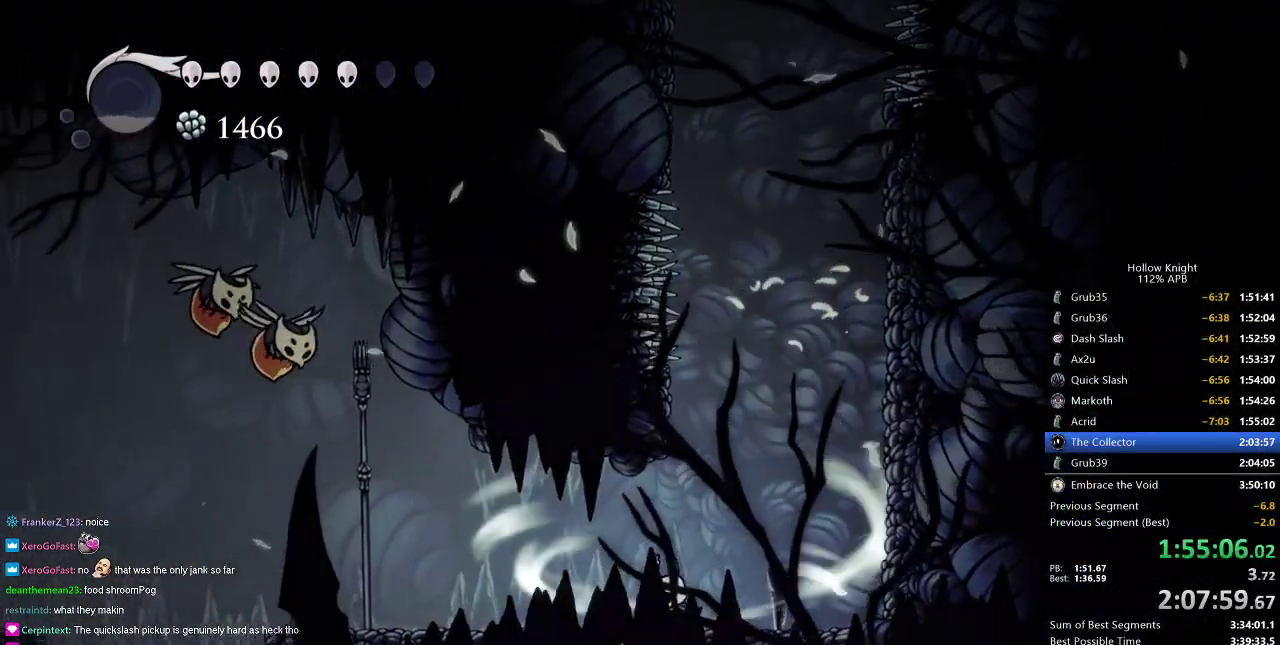
{"keys": ["cdash"], "events": []}
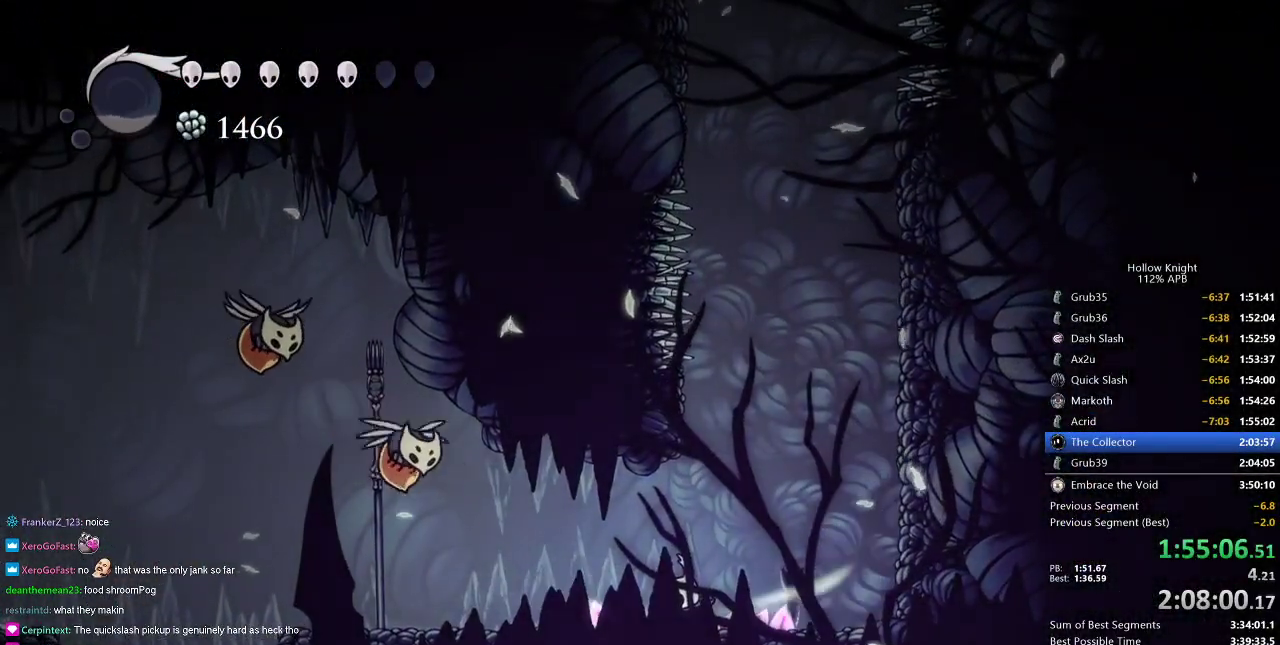
{"keys": [], "events": [[301, "cdash", "up"]]}
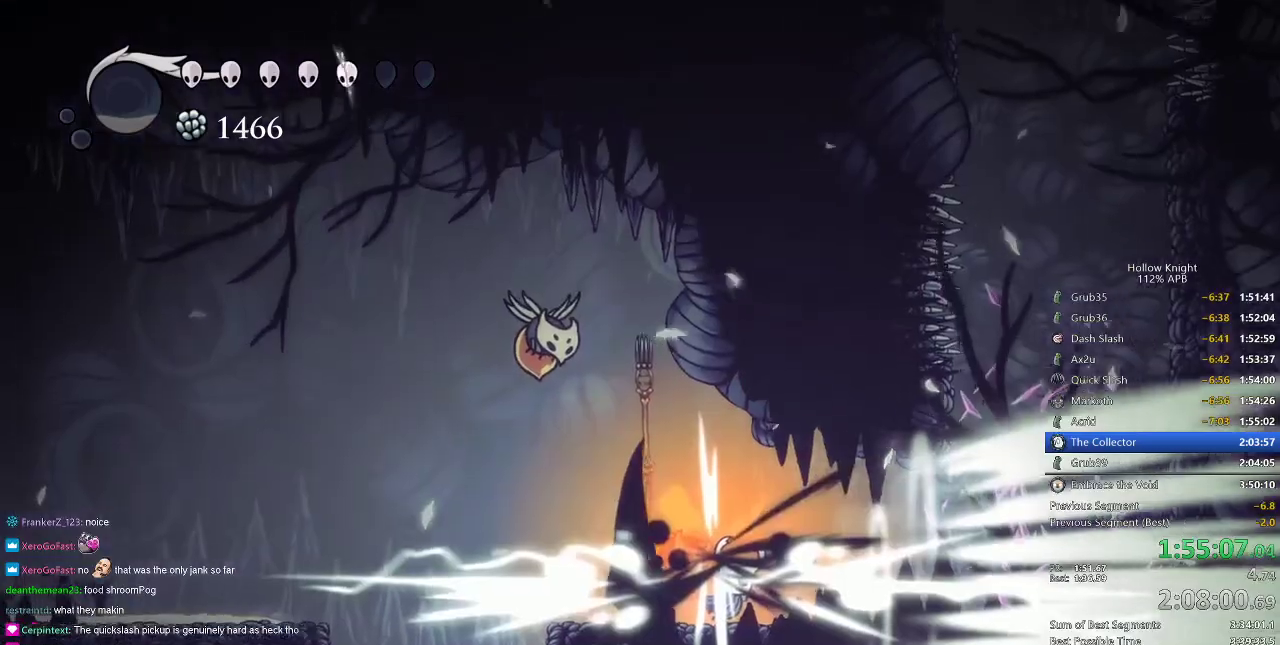
{"keys": [], "events": []}
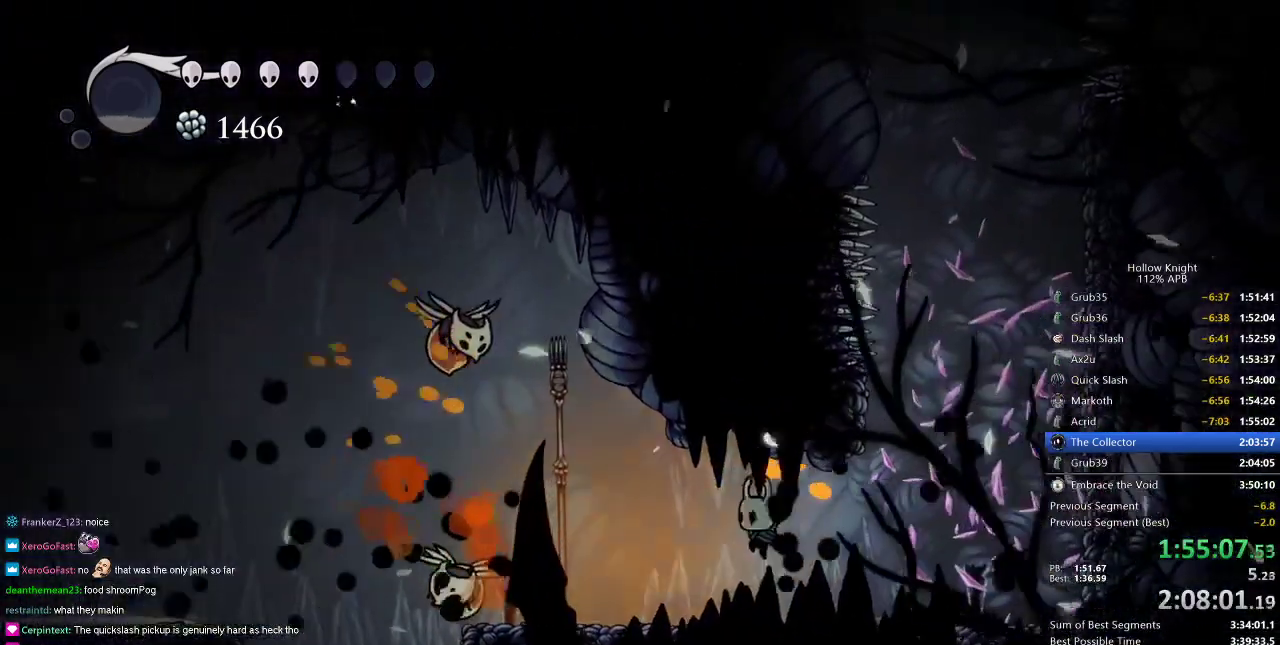
{"keys": ["left"], "events": [[100, "left", "down"]]}
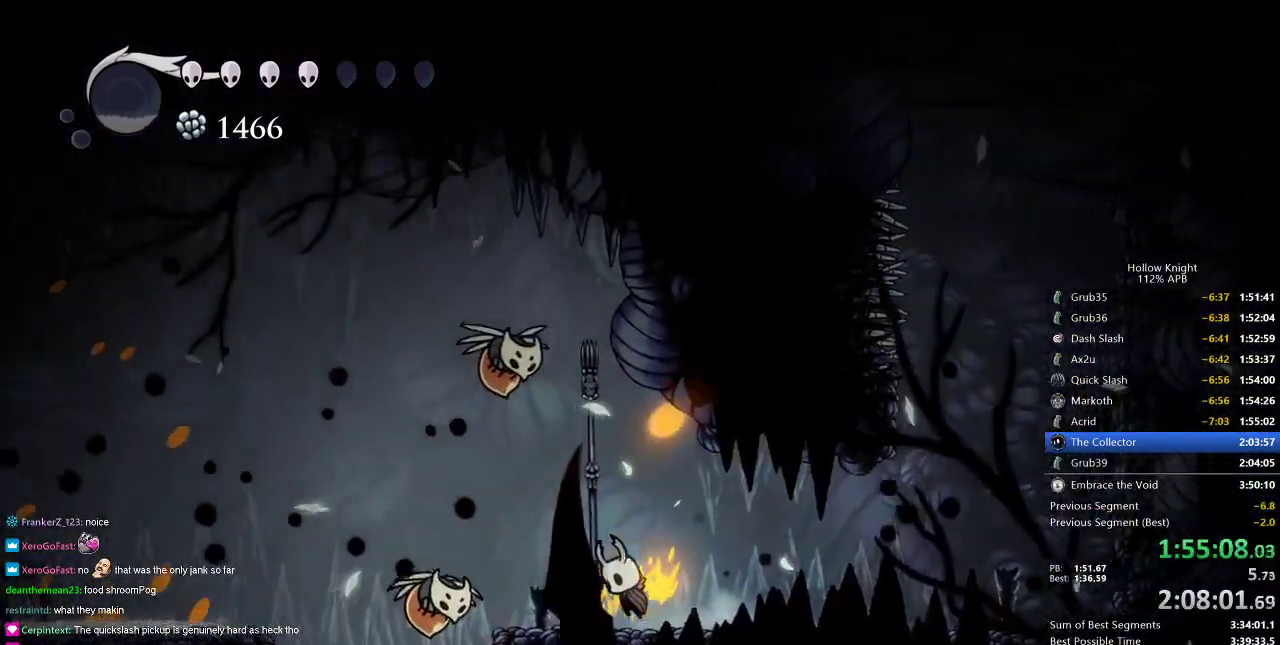
{"keys": ["left"], "events": [[17, "jump", "down"], [167, "dash", "down"], [217, "jump", "up"], [350, "dash", "up"]]}
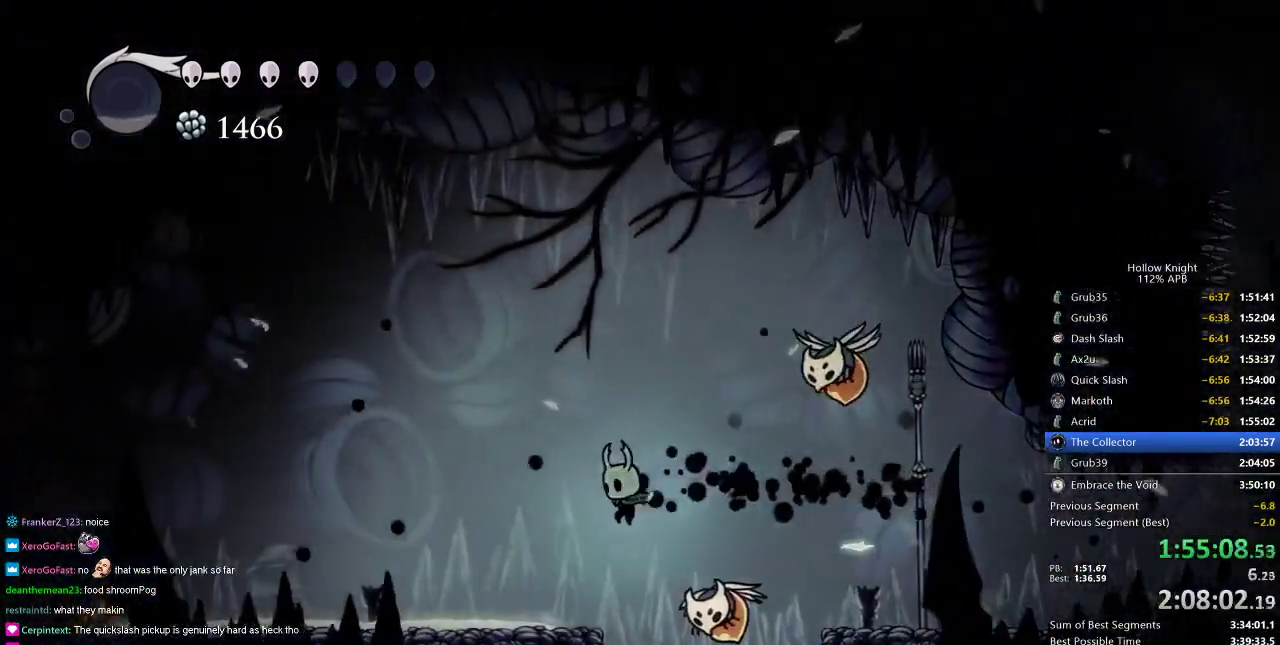
{"keys": ["left"], "events": [[317, "dash", "down"], [401, "dash", "up"]]}
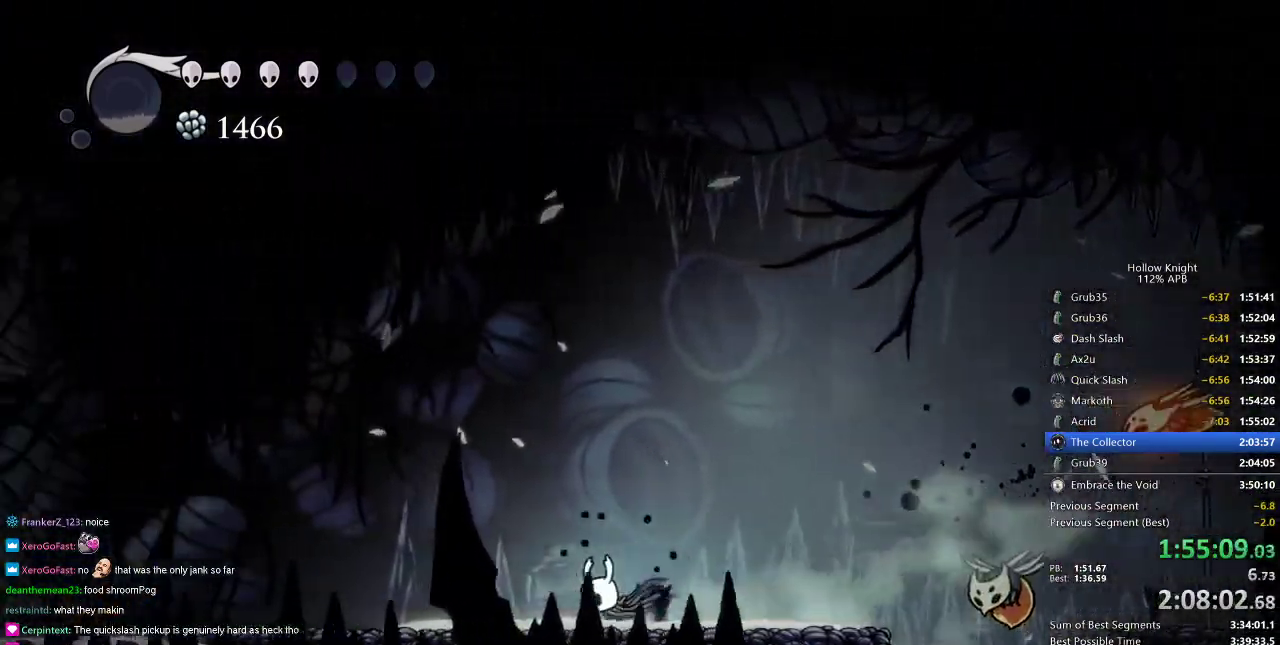
{"keys": ["dash", "left"], "events": [[384, "dash", "down"]]}
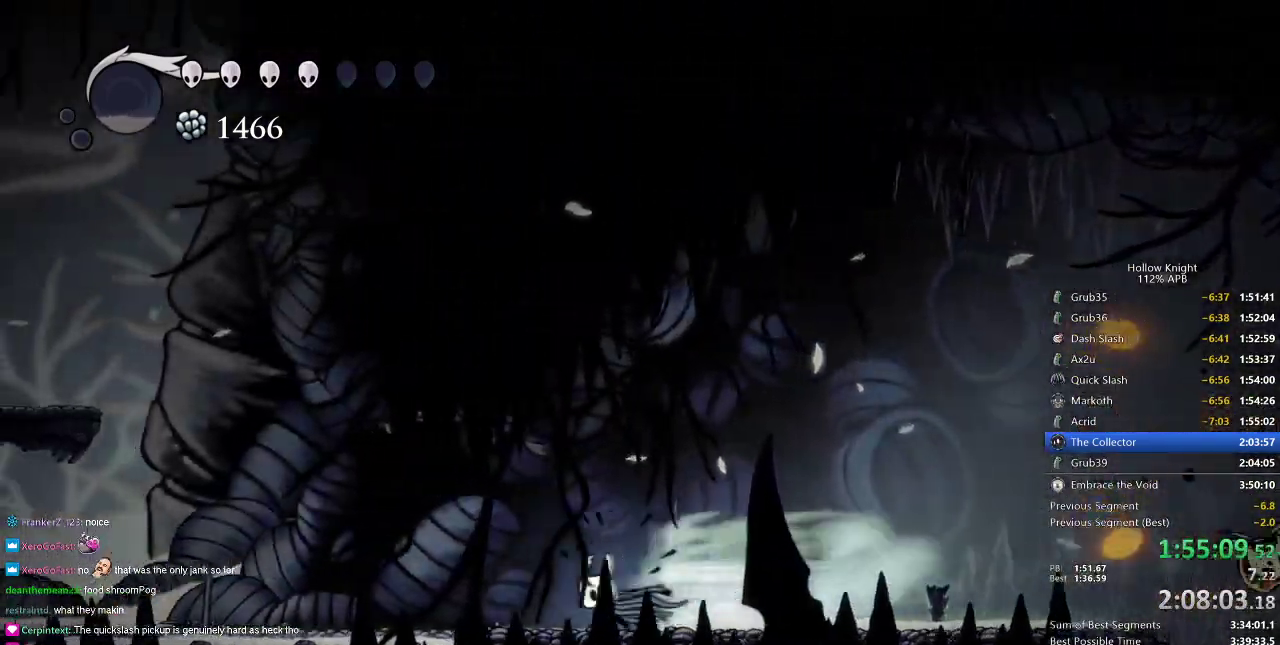
{"keys": ["jump", "left"], "events": [[34, "dash", "up"], [451, "jump", "down"]]}
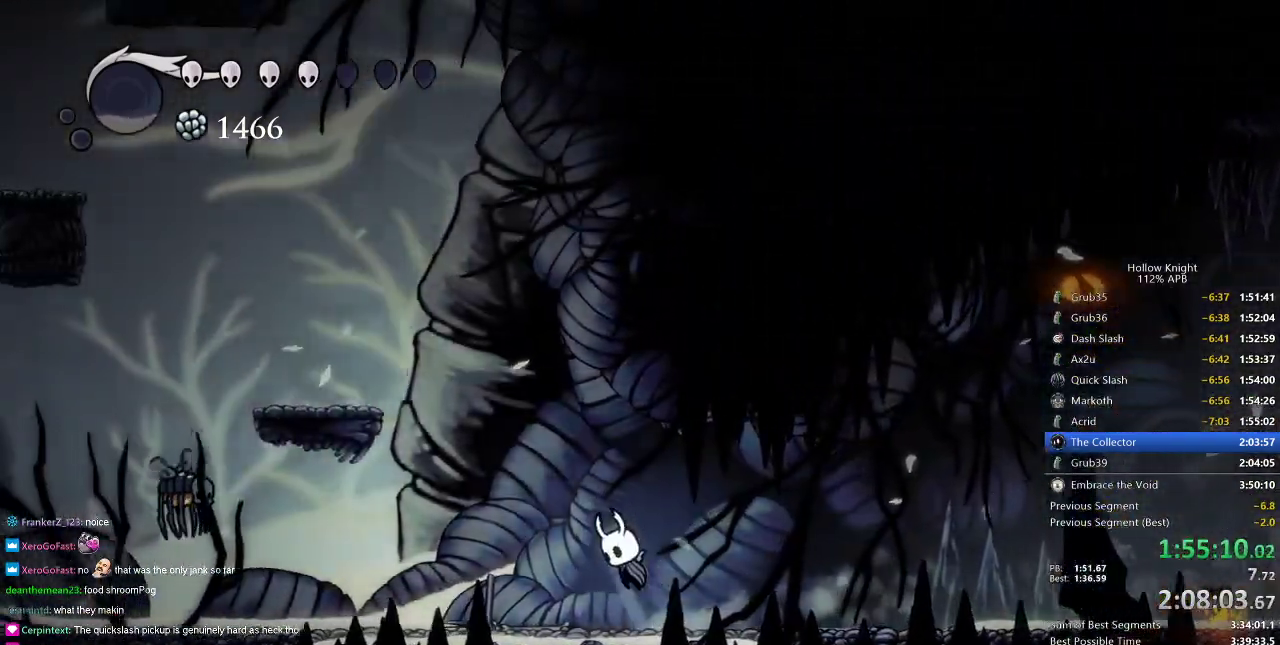
{"keys": ["left"], "events": [[133, "jump", "up"], [183, "jump", "down"], [500, "jump", "up"]]}
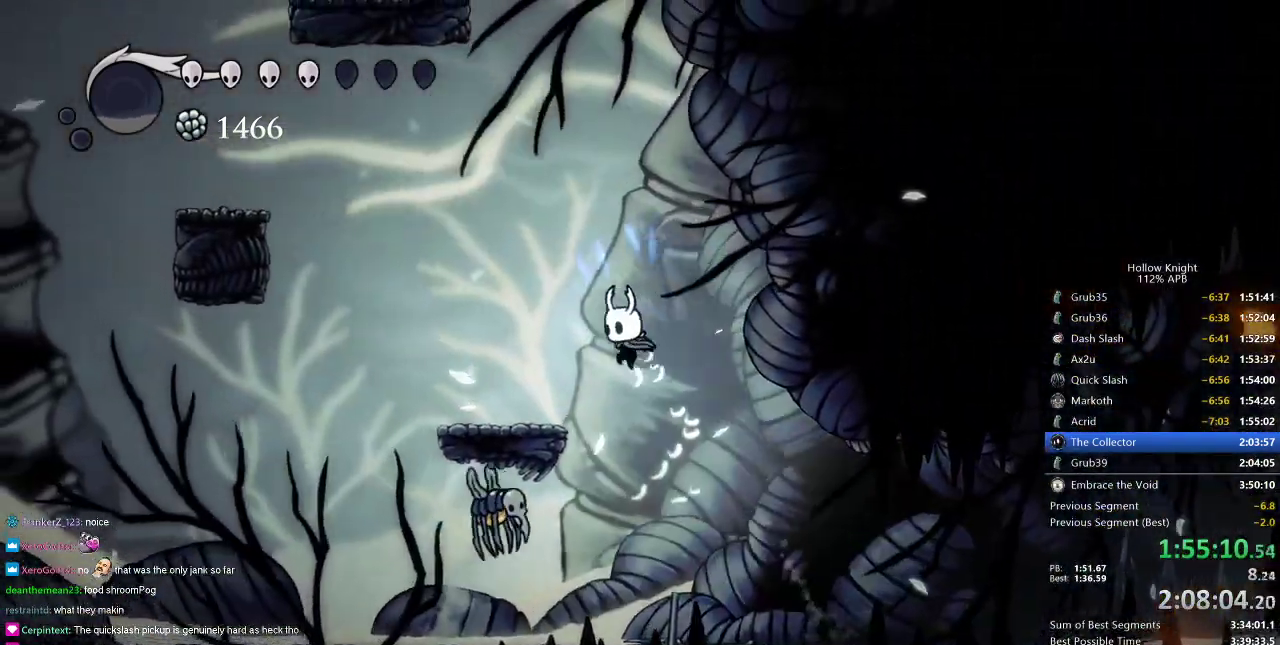
{"keys": ["jump"], "events": [[317, "jump", "down"], [317, "left", "up"]]}
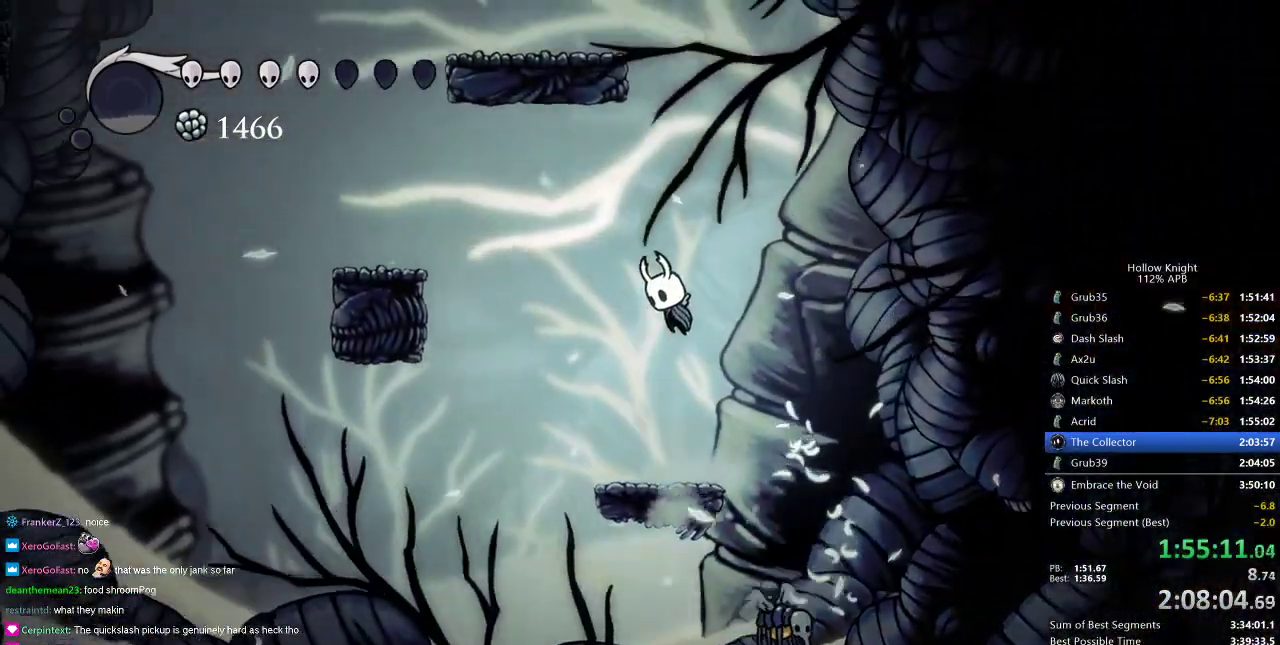
{"keys": ["jump", "left"], "events": [[117, "jump", "up"], [150, "jump", "down"], [434, "left", "down"]]}
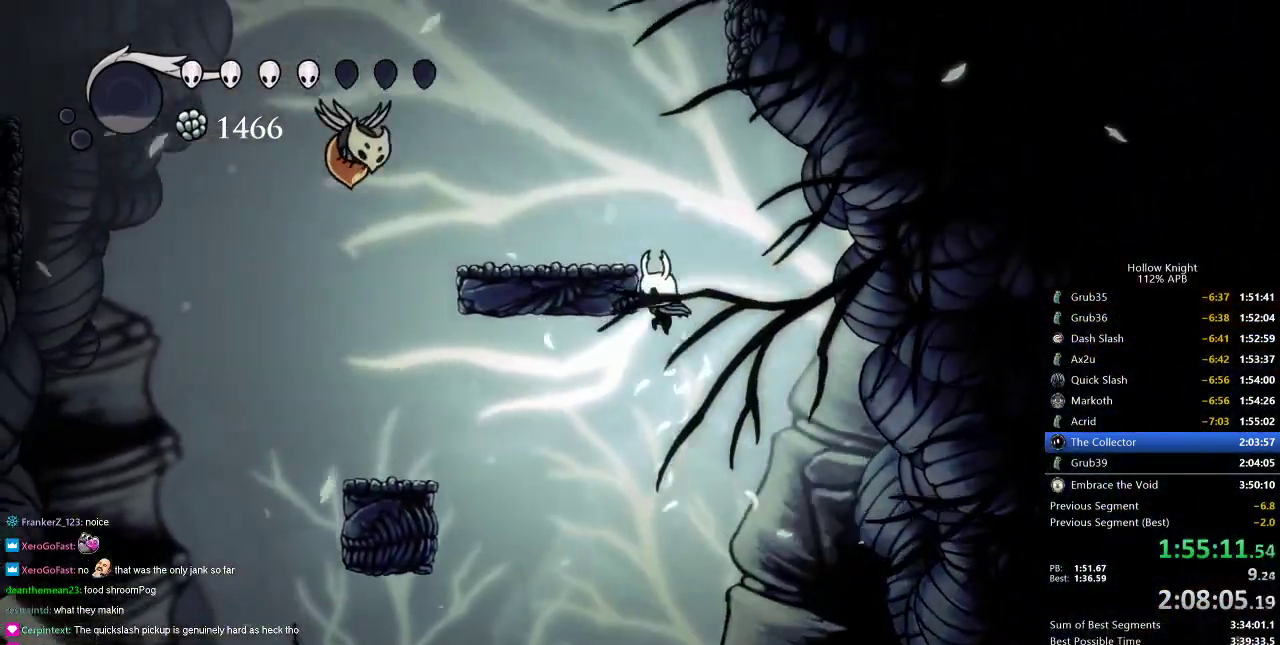
{"keys": ["right"], "events": [[117, "jump", "up"], [167, "jump", "down"], [384, "left", "up"], [484, "jump", "up"], [484, "right", "down"]]}
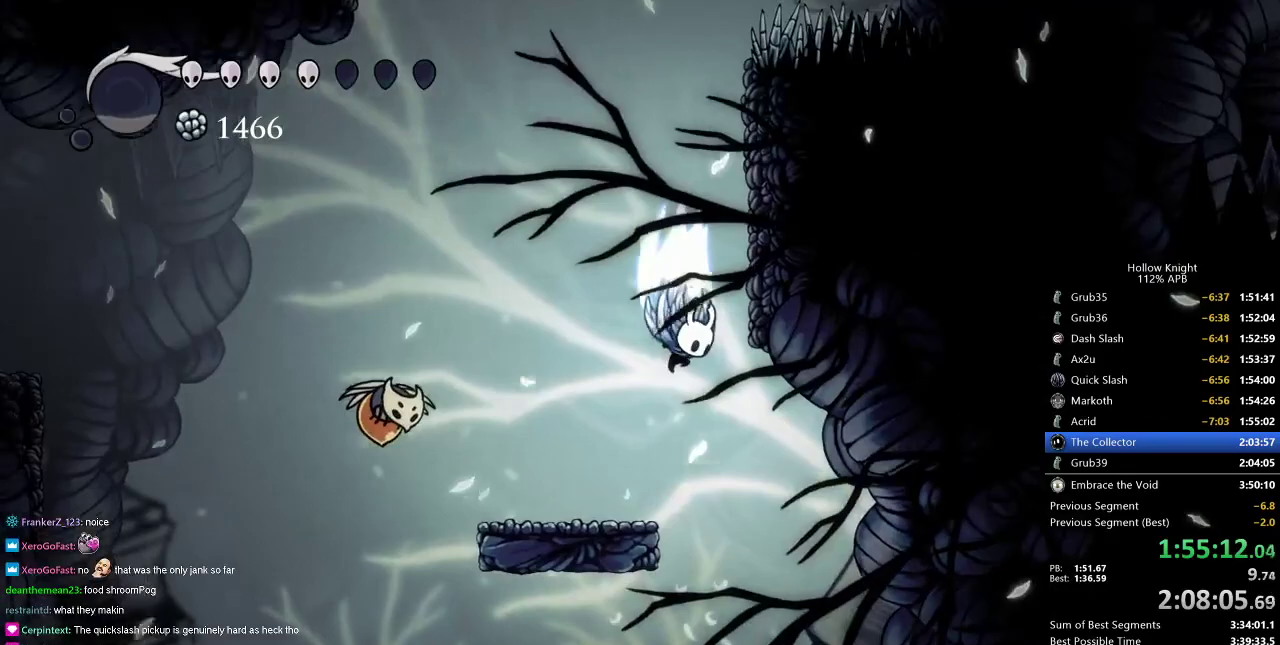
{"keys": ["jump"], "events": [[33, "jump", "down"], [317, "jump", "up"], [367, "jump", "down"], [417, "right", "up"]]}
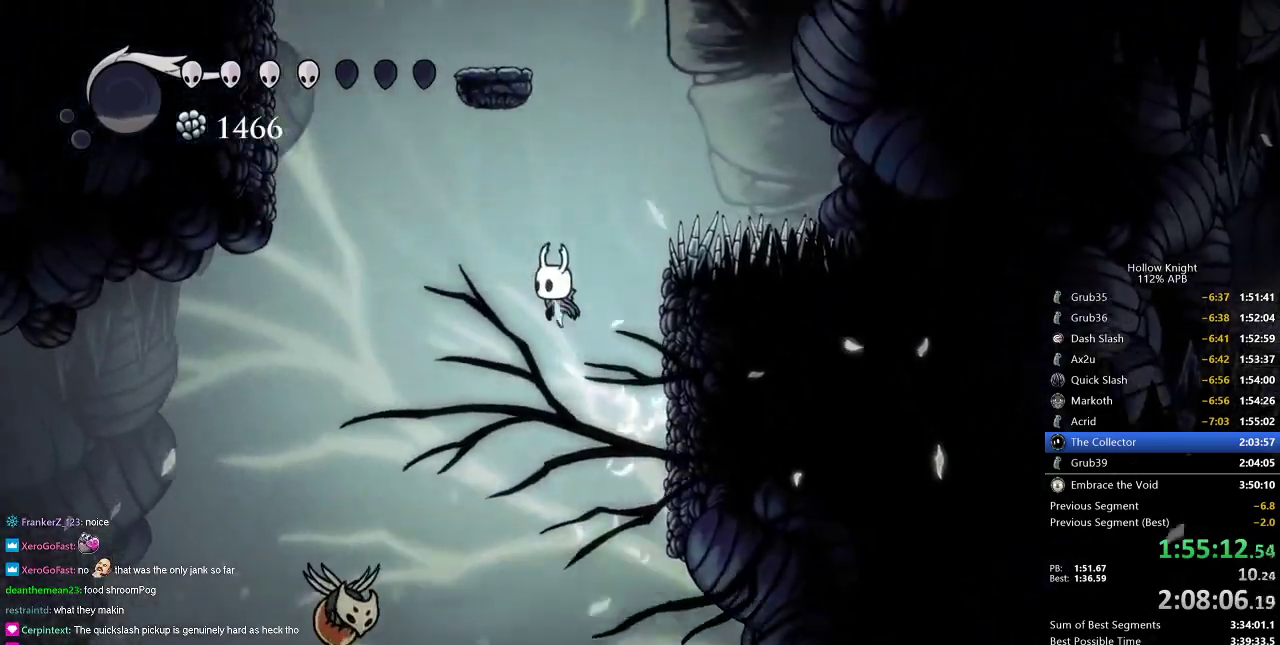
{"keys": ["down", "right"], "events": [[100, "jump", "up"], [134, "jump", "down"], [234, "right", "down"], [434, "jump", "up"], [468, "down", "down"]]}
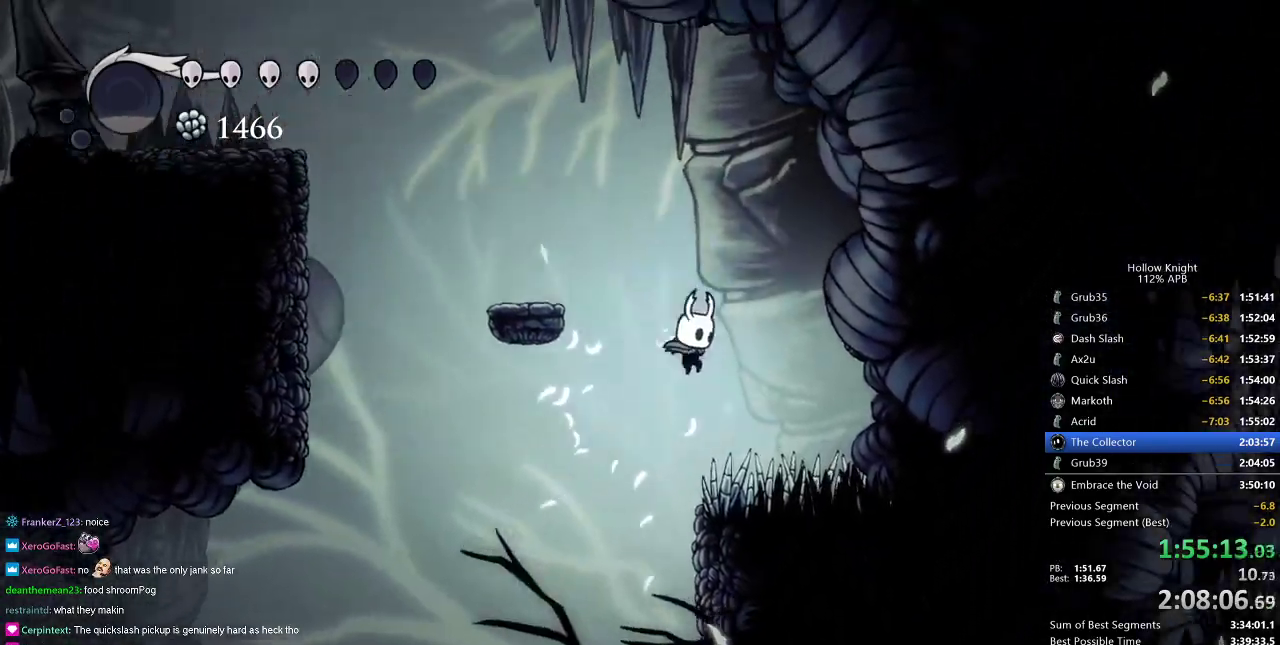
{"keys": ["jump", "left"], "events": [[67, "right", "up"], [117, "nail", "down"], [200, "left", "down"], [250, "down", "up"], [350, "nail", "up"], [450, "jump", "down"]]}
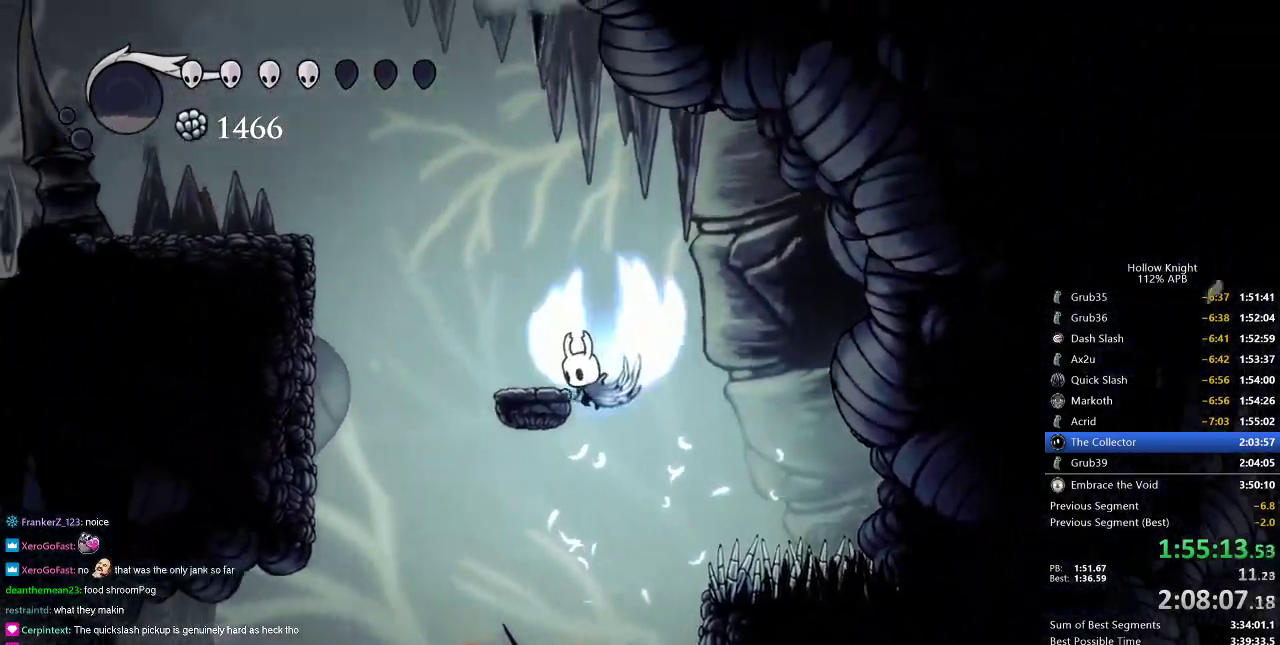
{"keys": ["left"], "events": [[217, "dash", "down"], [217, "jump", "up"], [451, "dash", "up"]]}
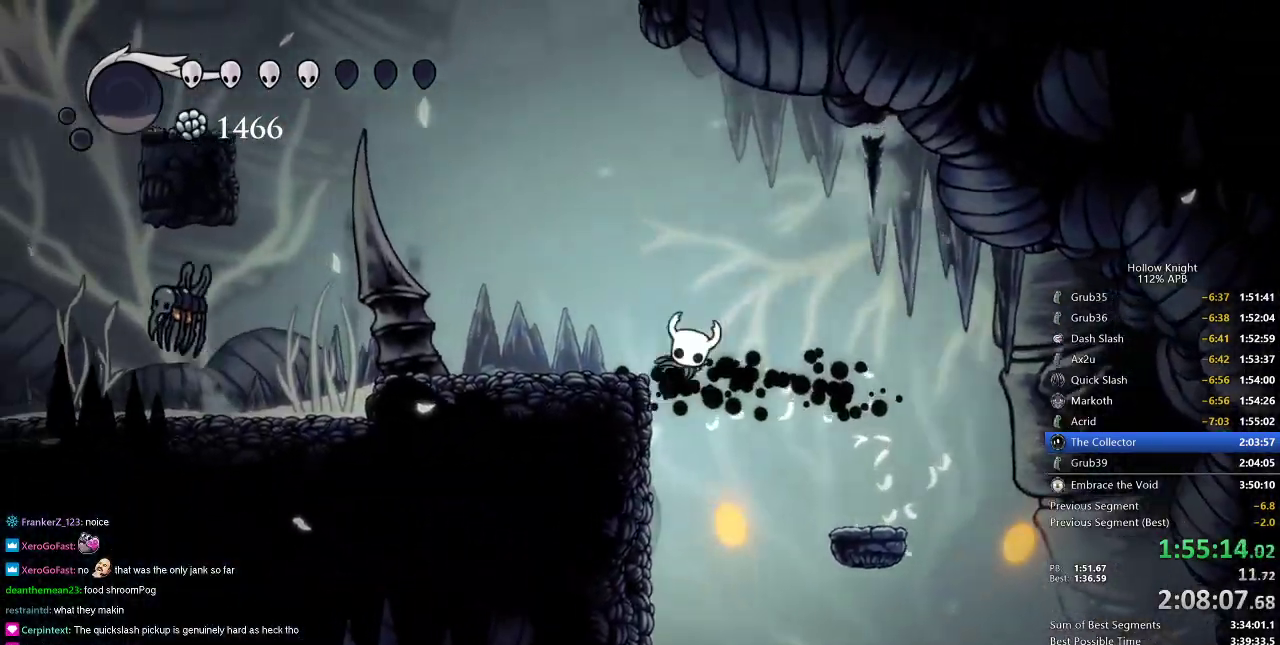
{"keys": ["jump", "left"], "events": [[17, "jump", "down"], [317, "jump", "up"], [367, "jump", "down"]]}
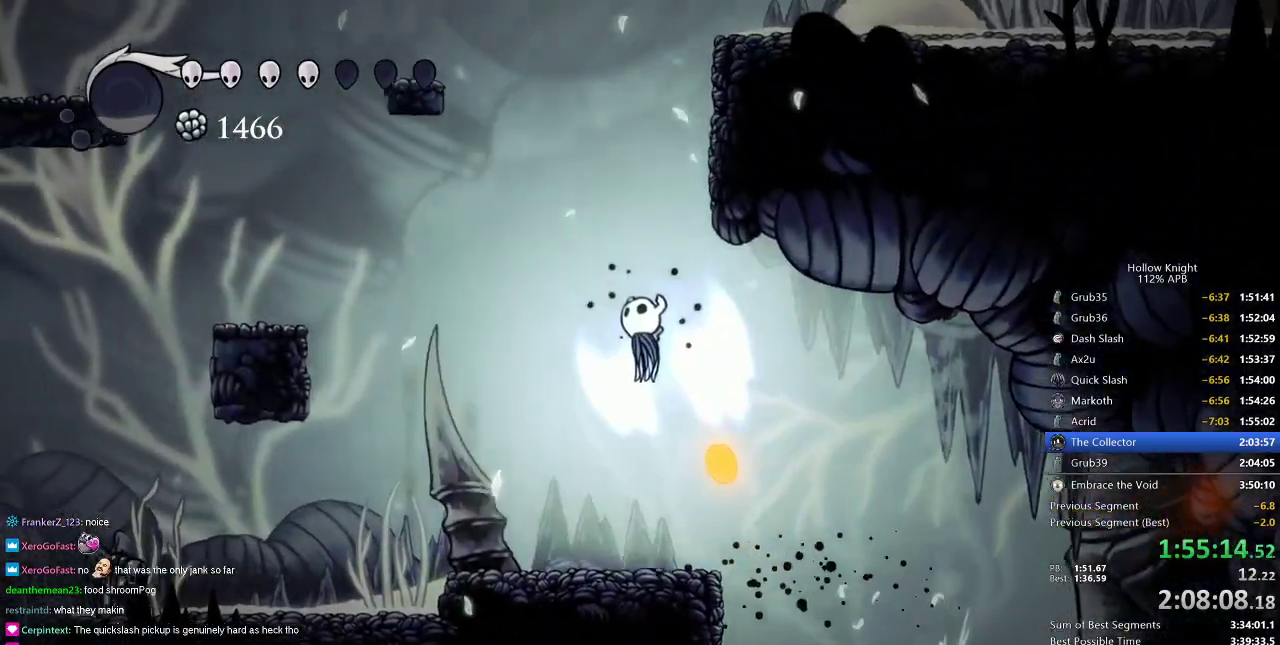
{"keys": ["jump", "right"], "events": [[17, "left", "up"], [100, "right", "down"], [301, "jump", "up"], [351, "jump", "down"]]}
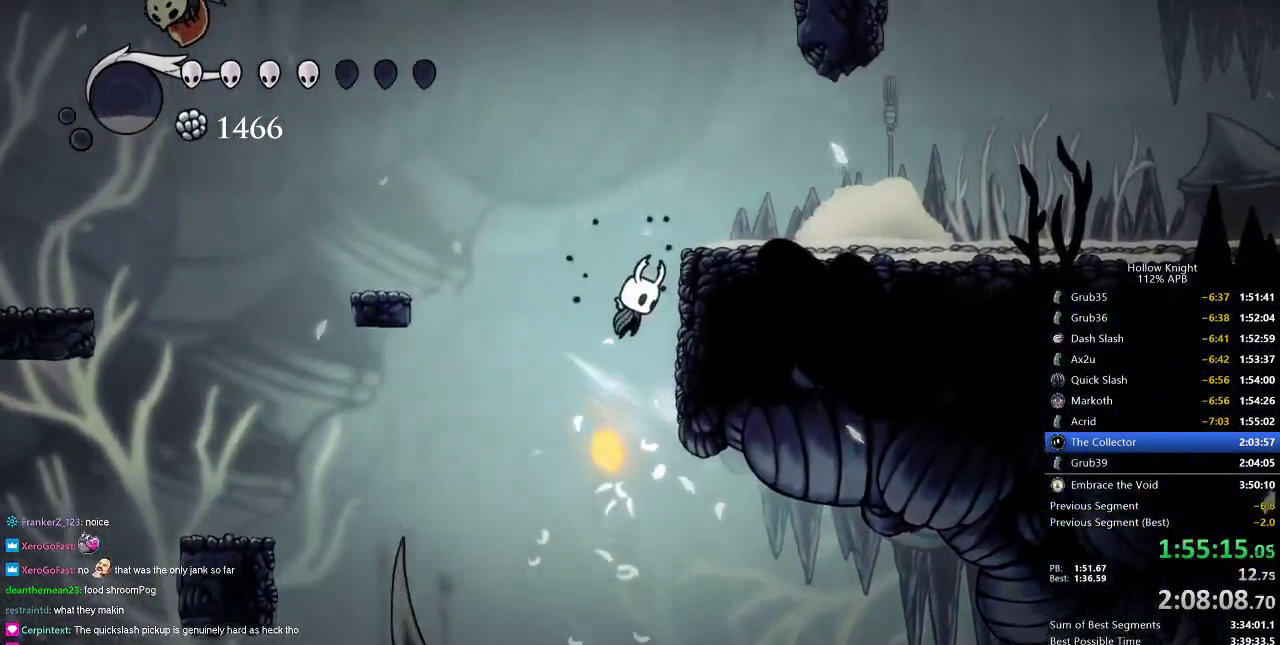
{"keys": ["cdash"], "events": [[267, "jump", "up"], [417, "left", "down"], [417, "right", "up"], [500, "cdash", "down"], [500, "left", "up"]]}
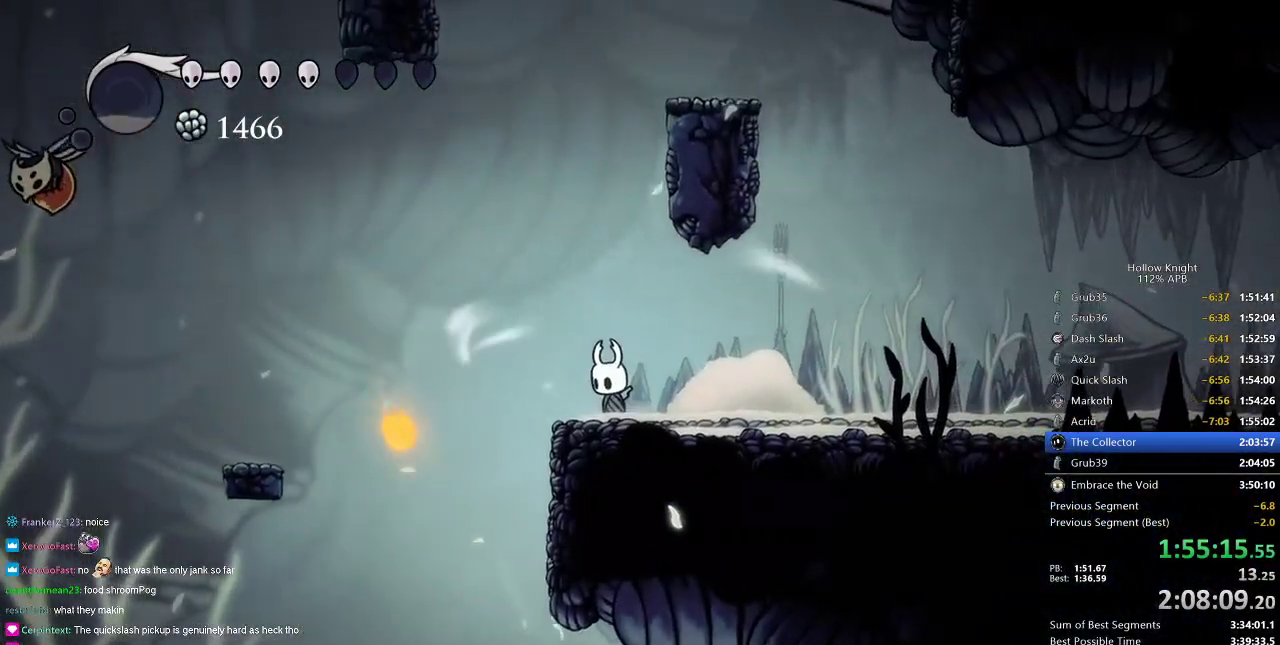
{"keys": ["cdash"], "events": []}
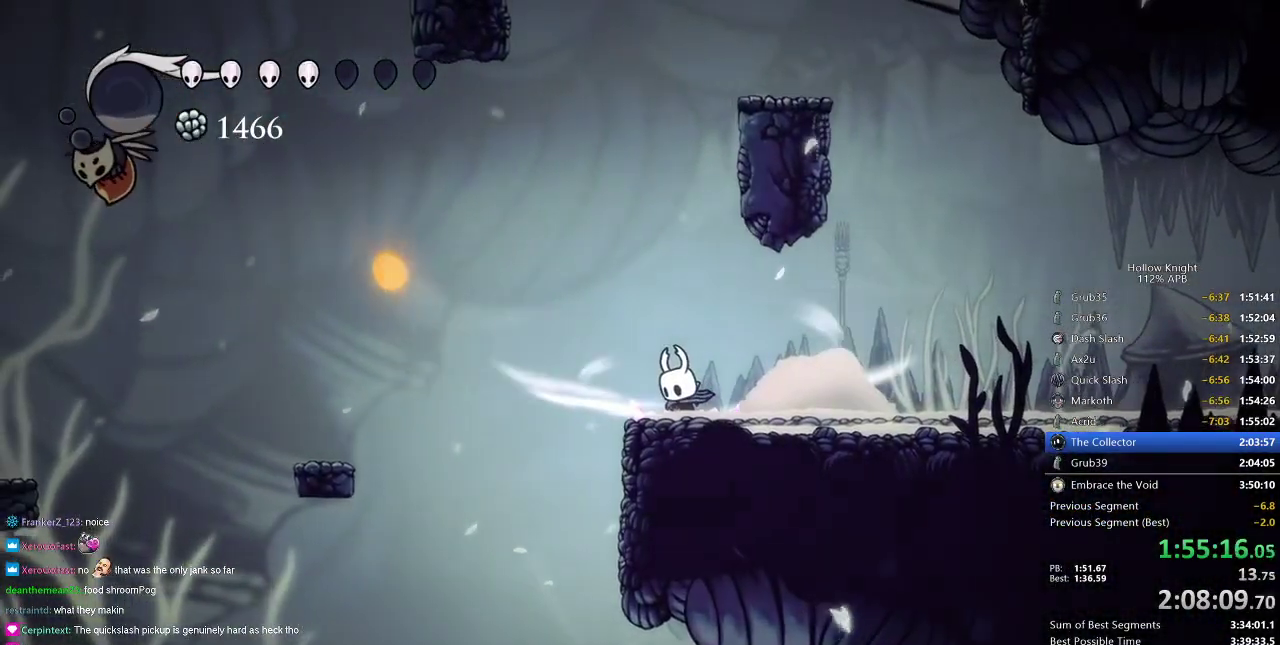
{"keys": ["left"], "events": [[350, "left", "down"], [400, "cdash", "up"]]}
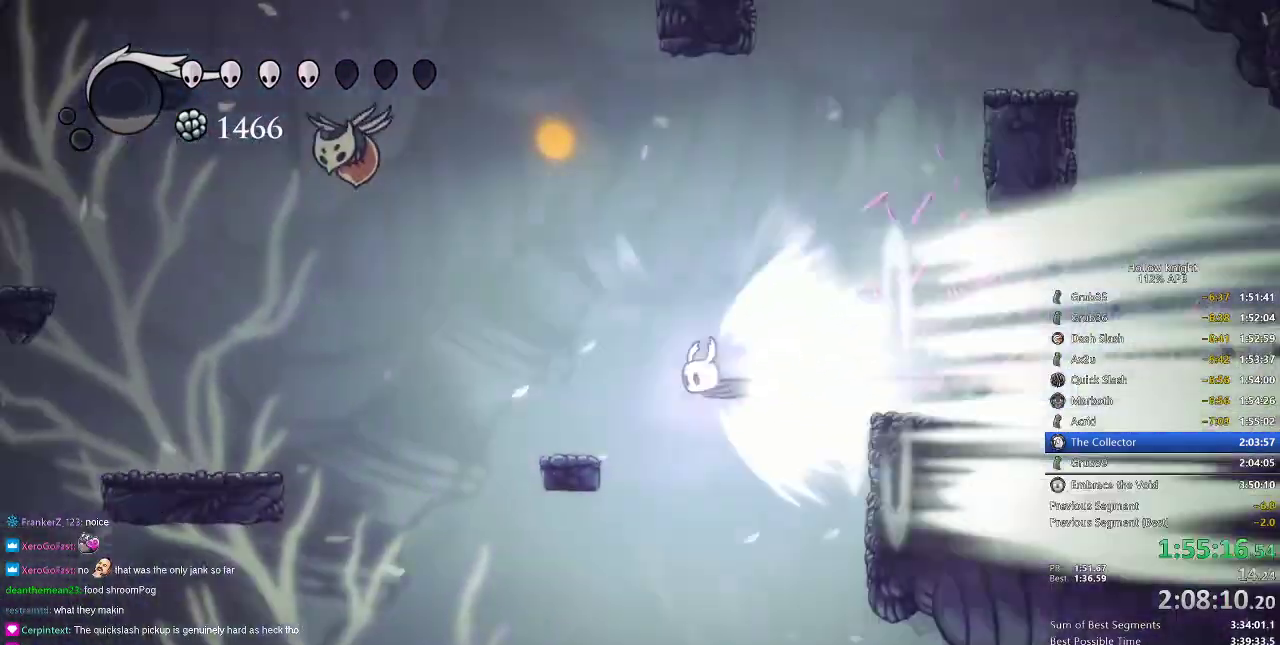
{"keys": ["left"], "events": []}
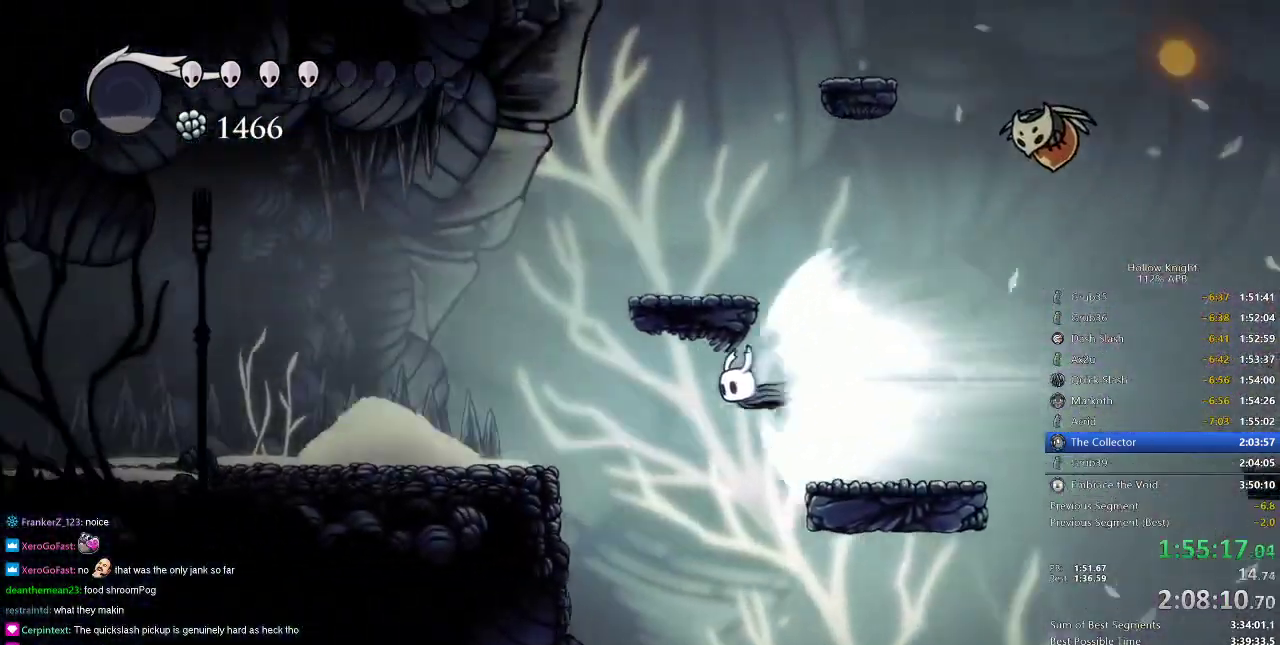
{"keys": ["left"], "events": []}